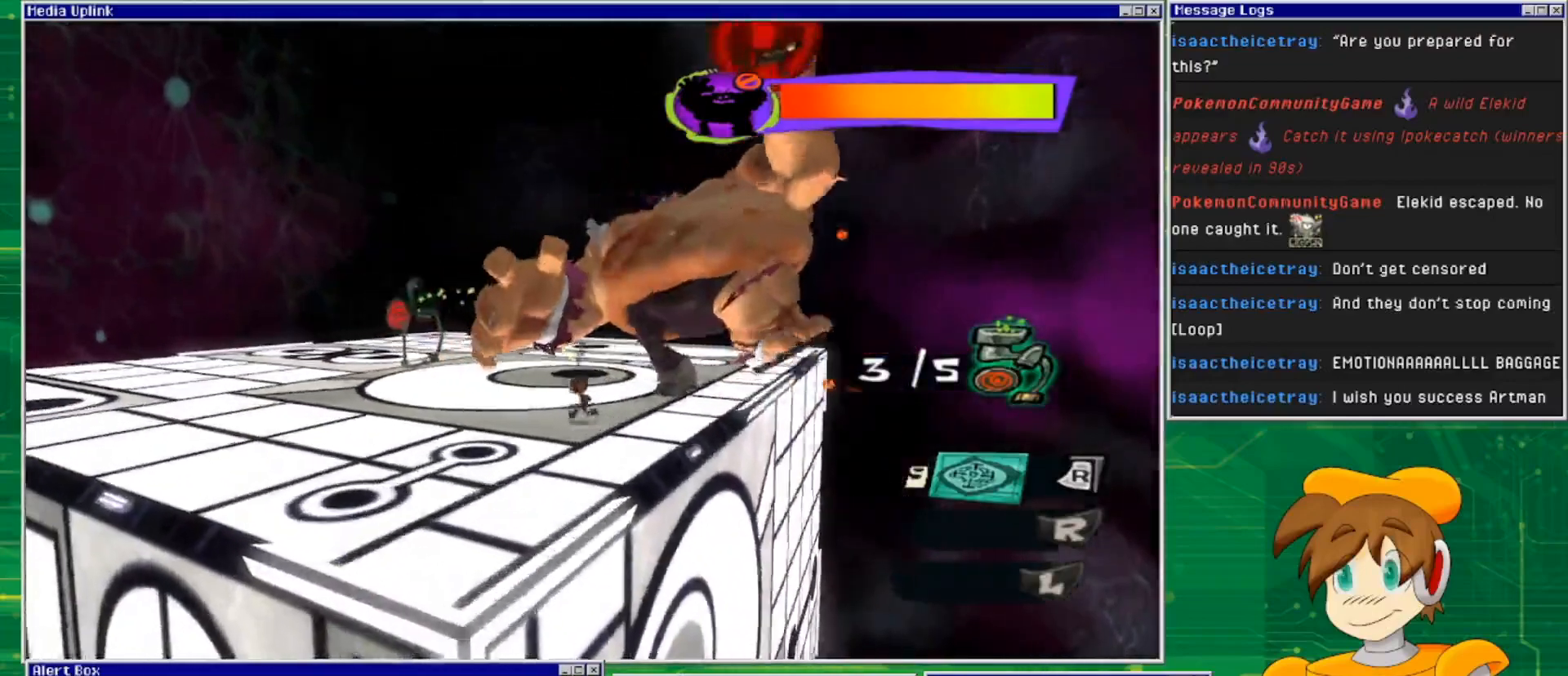
Gameplay with a controller (PlayStation layout); each line is a JSON object with the inputs held at the frame after it. "events" lists button and stick changes between this image and that frame as [ms after this image, input, new state], when the widget could be followed in between. Not read: L3 R3.
{"buttons": [], "left_stick": "left", "right_stick": "center", "events": [[333, "CROSS", "down"], [400, "CROSS", "up"]]}
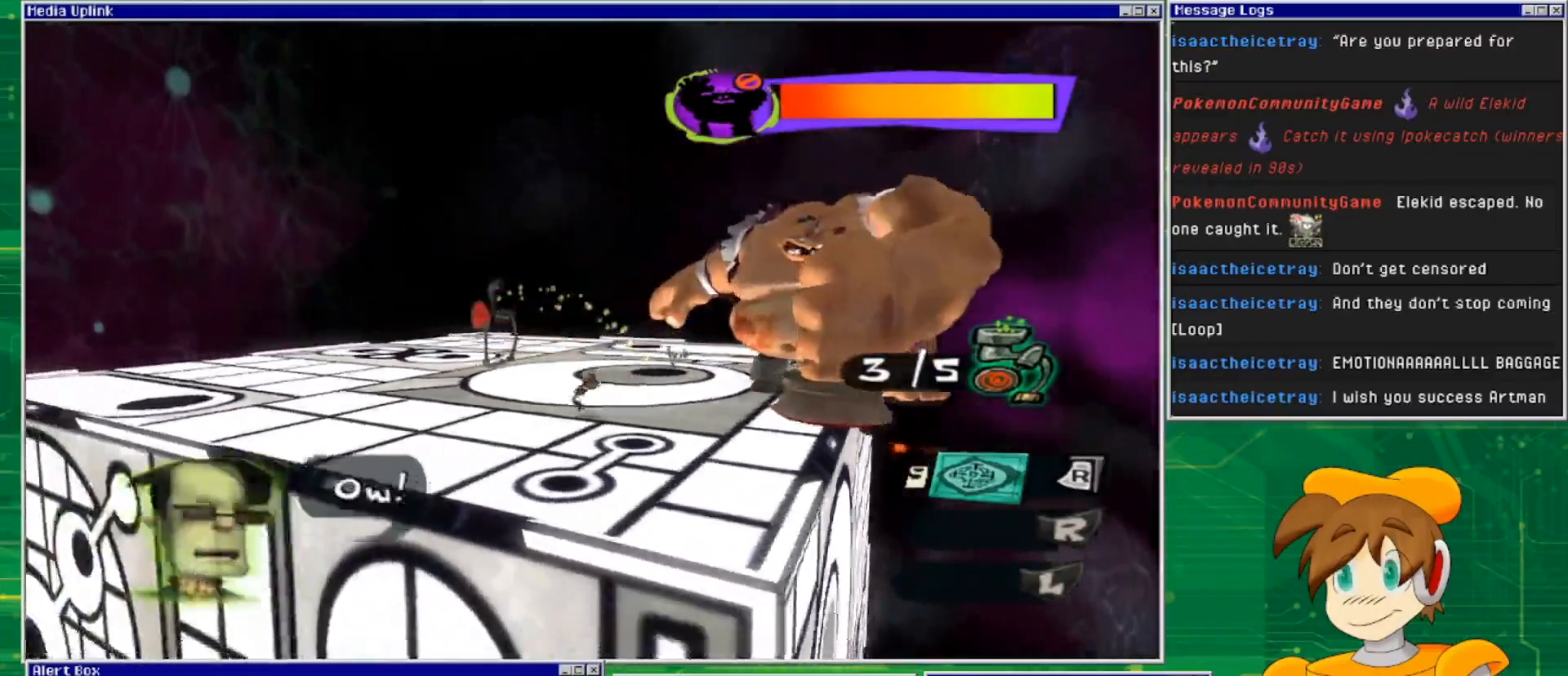
{"buttons": [], "left_stick": "up-left", "right_stick": "center", "events": [[200, "left_stick", "up-left"]]}
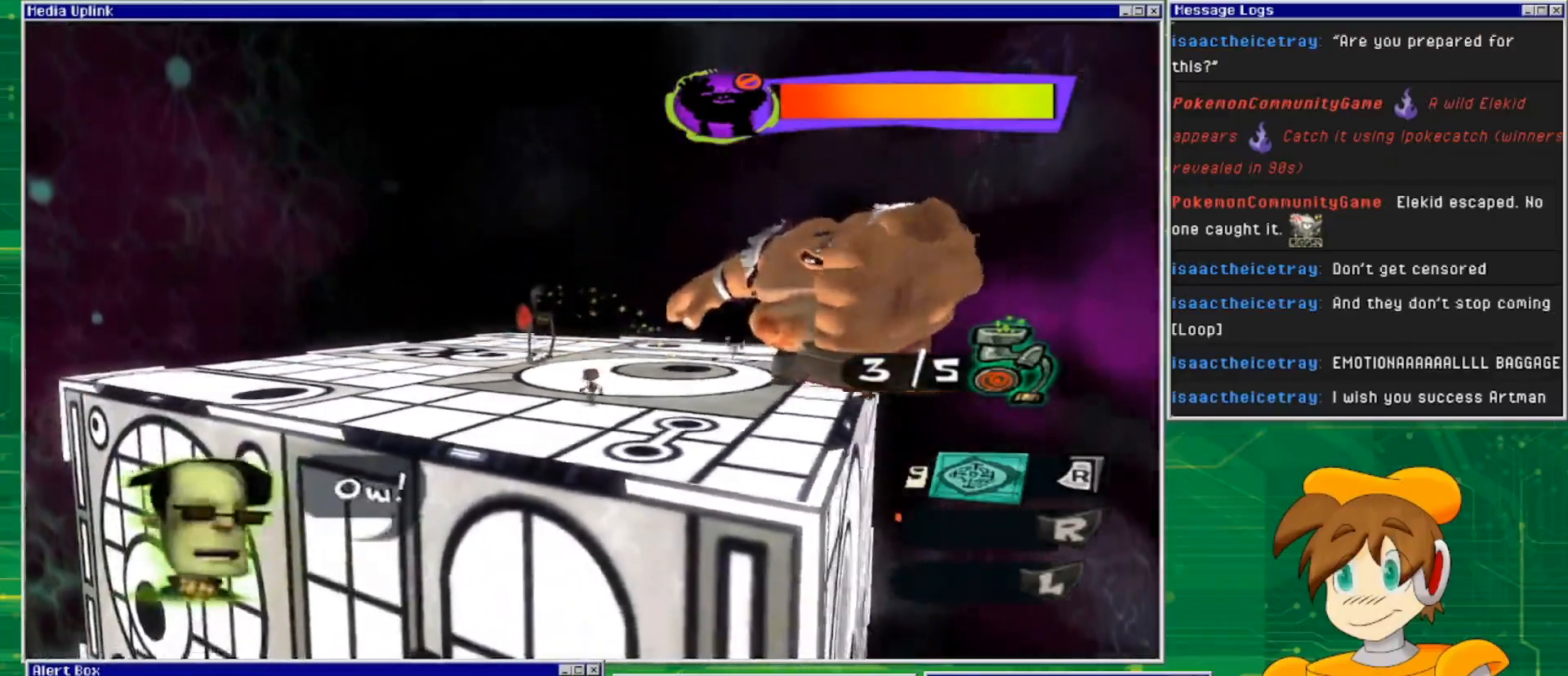
{"buttons": ["L2"], "left_stick": "up-left", "right_stick": "center", "events": [[200, "L2", "down"], [200, "right_stick", "up-left"], [400, "right_stick", "center"]]}
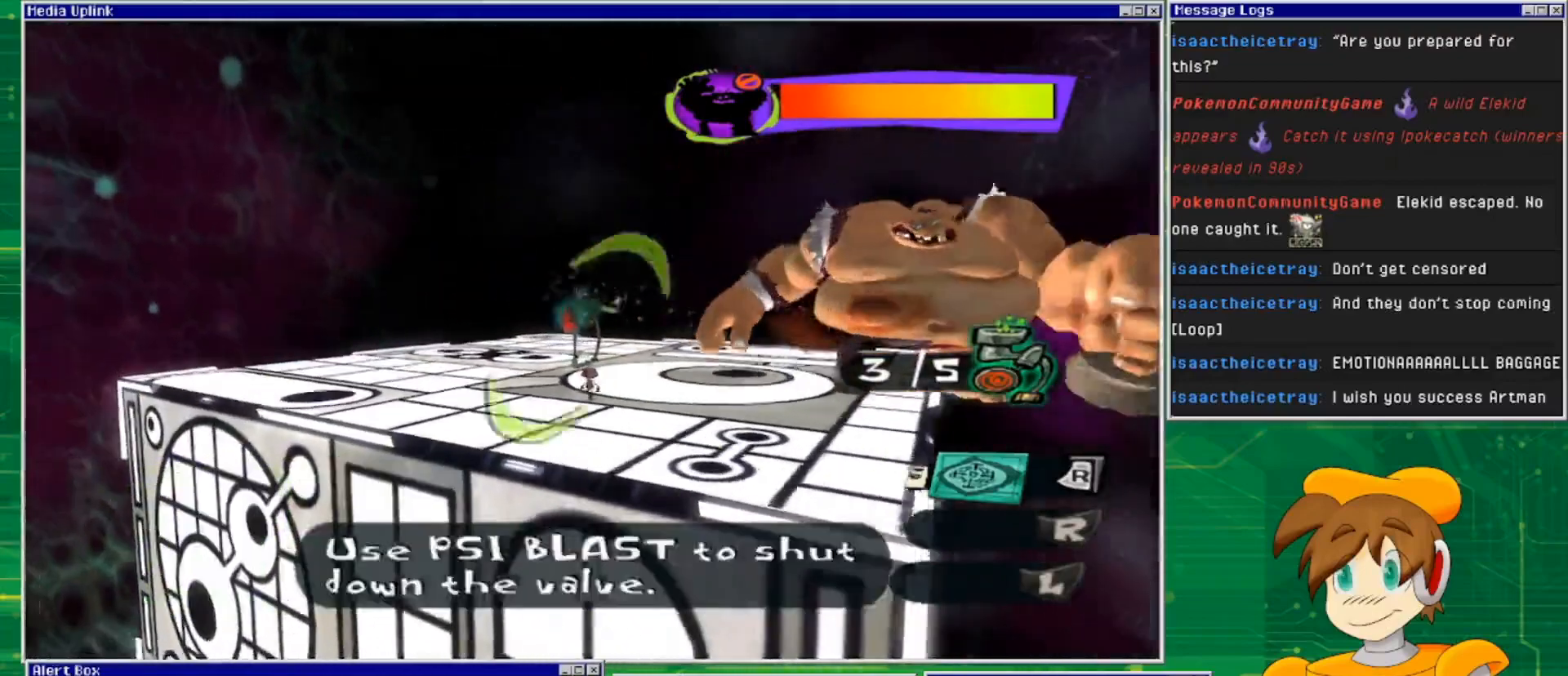
{"buttons": ["L2"], "left_stick": "up-left", "right_stick": "center", "events": [[33, "R2", "down"], [167, "R2", "up"]]}
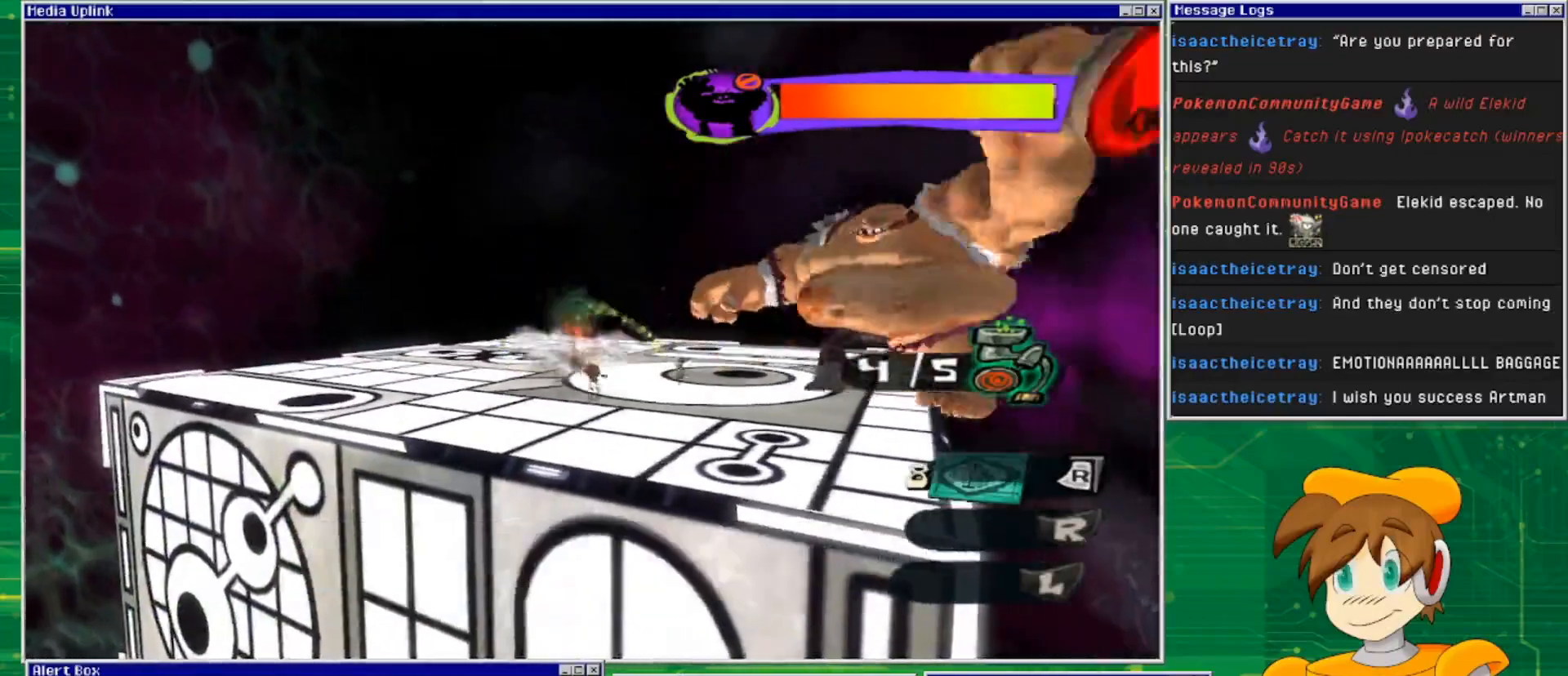
{"buttons": [], "left_stick": "up-left", "right_stick": "center", "events": [[167, "L2", "up"]]}
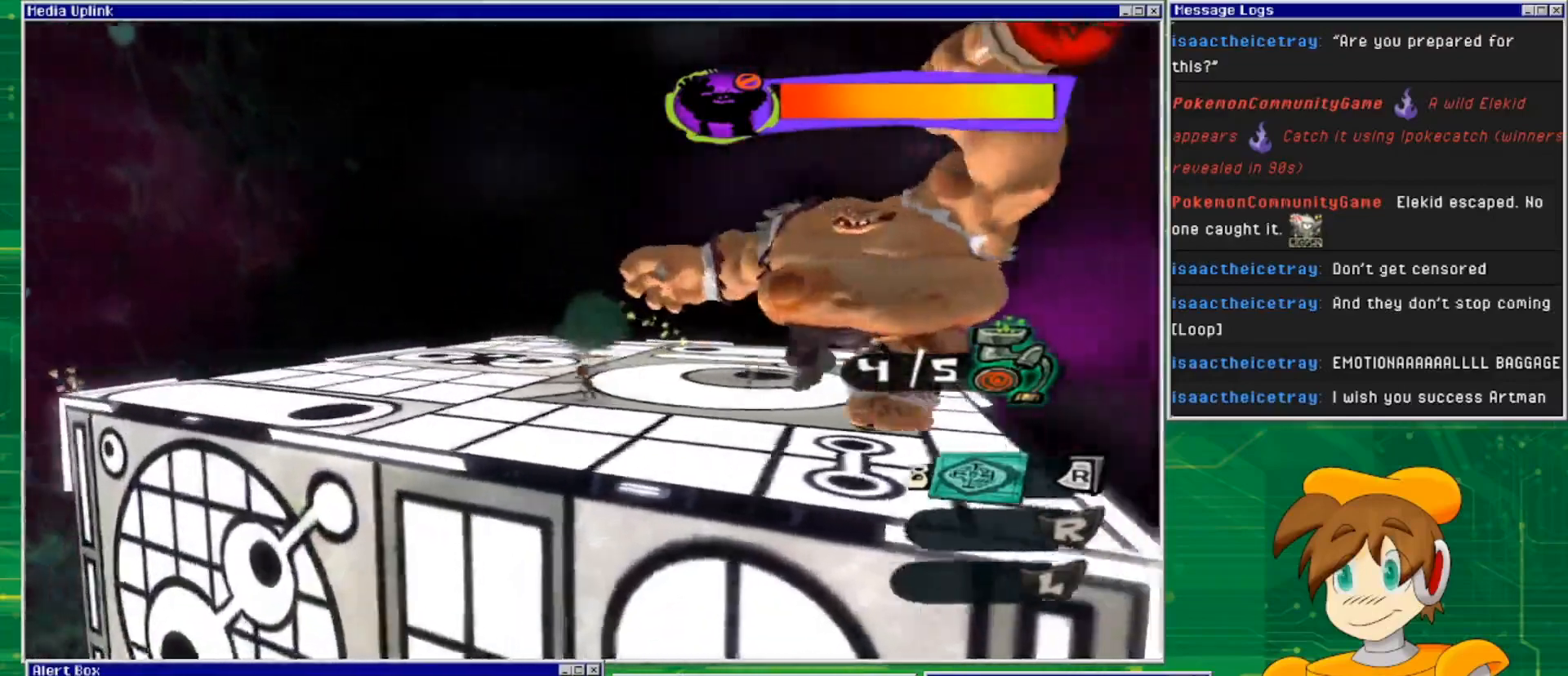
{"buttons": [], "left_stick": "left", "right_stick": "left", "events": [[433, "left_stick", "left"], [500, "right_stick", "left"]]}
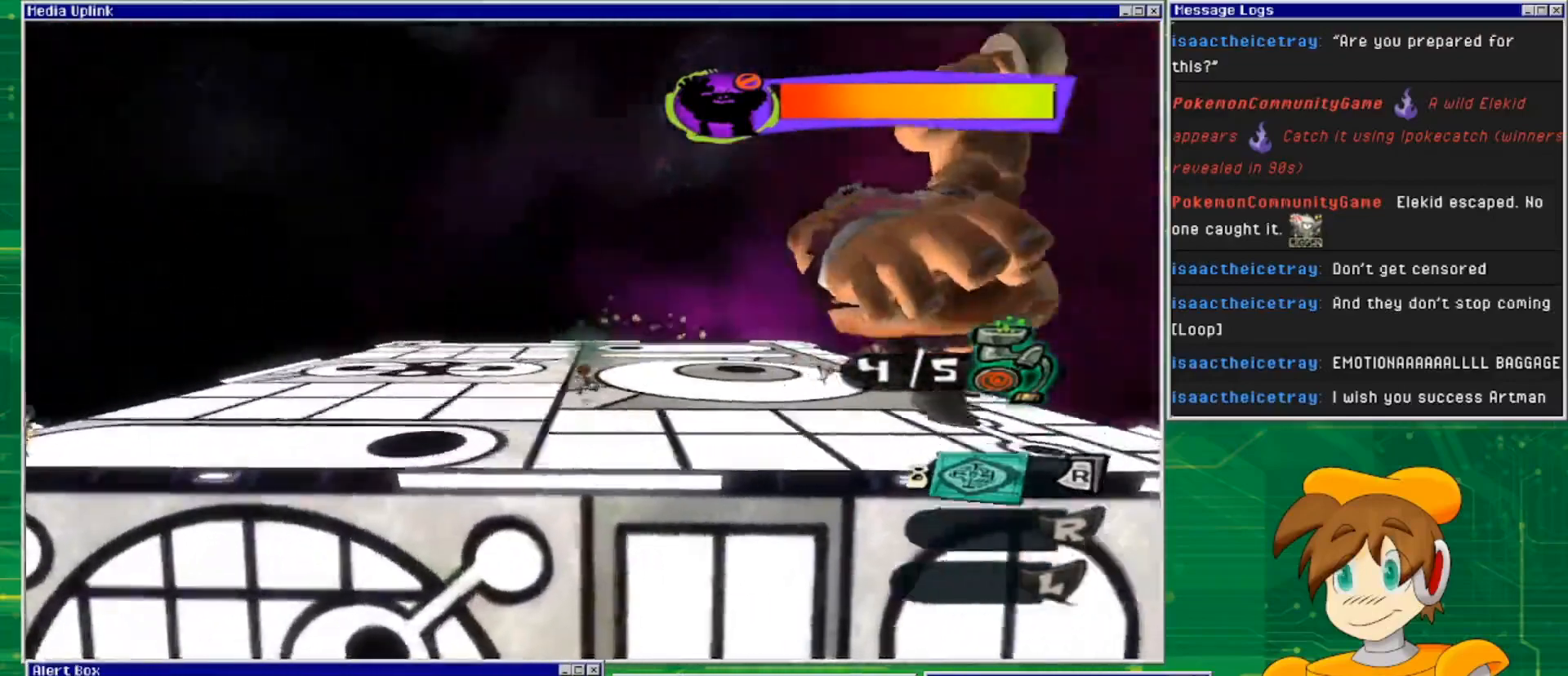
{"buttons": [], "left_stick": "left", "right_stick": "center", "events": [[333, "right_stick", "center"]]}
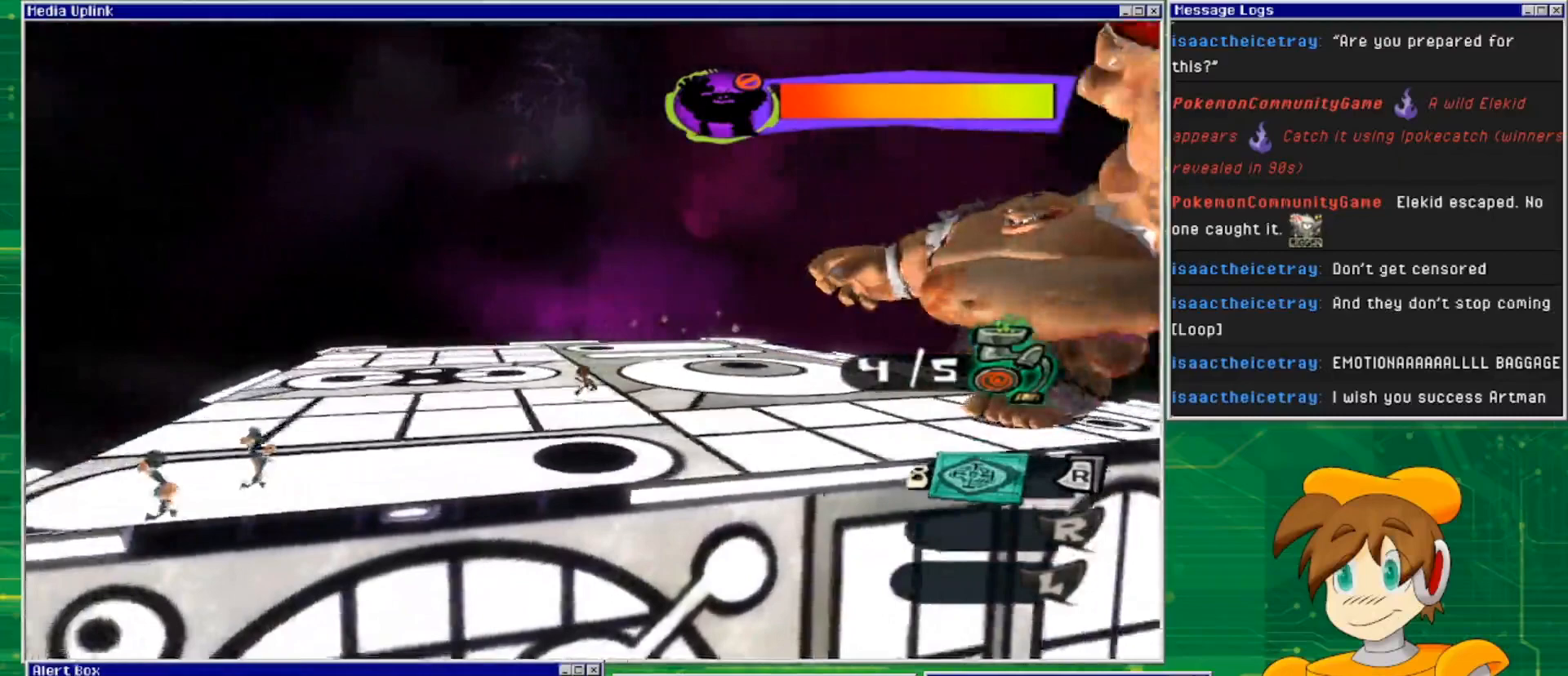
{"buttons": [], "left_stick": "down-left", "right_stick": "center", "events": [[233, "left_stick", "down-left"]]}
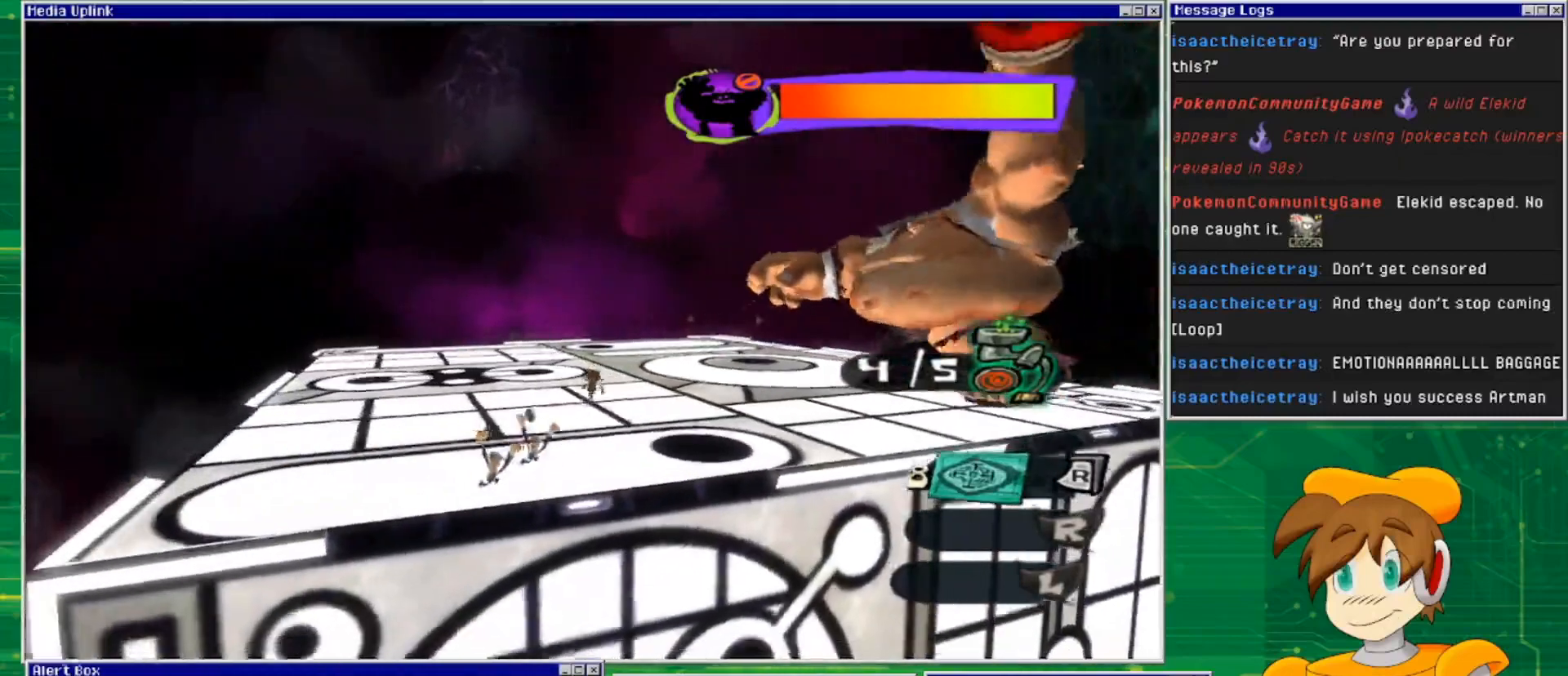
{"buttons": [], "left_stick": "down-left", "right_stick": "center", "events": [[200, "SQUARE", "down"], [367, "SQUARE", "up"]]}
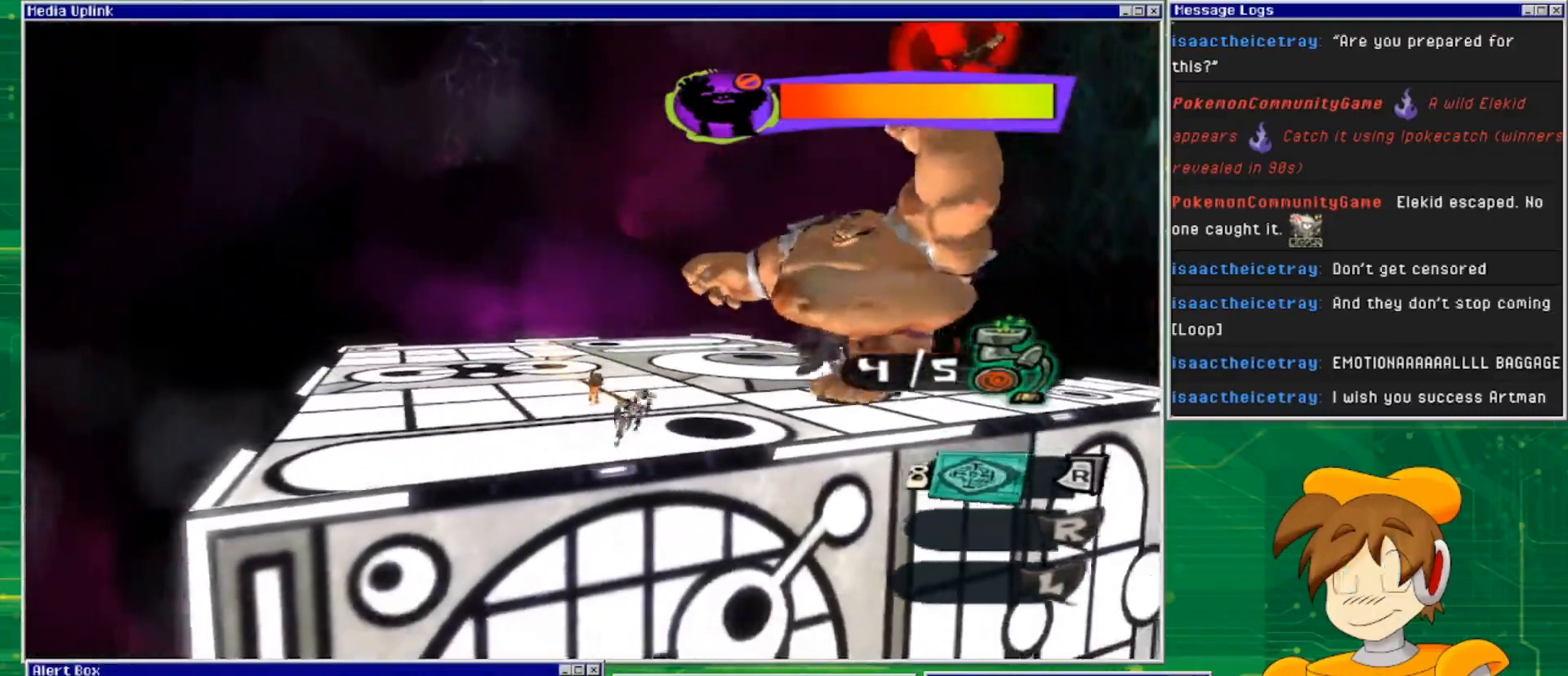
{"buttons": [], "left_stick": "down-left", "right_stick": "center", "events": []}
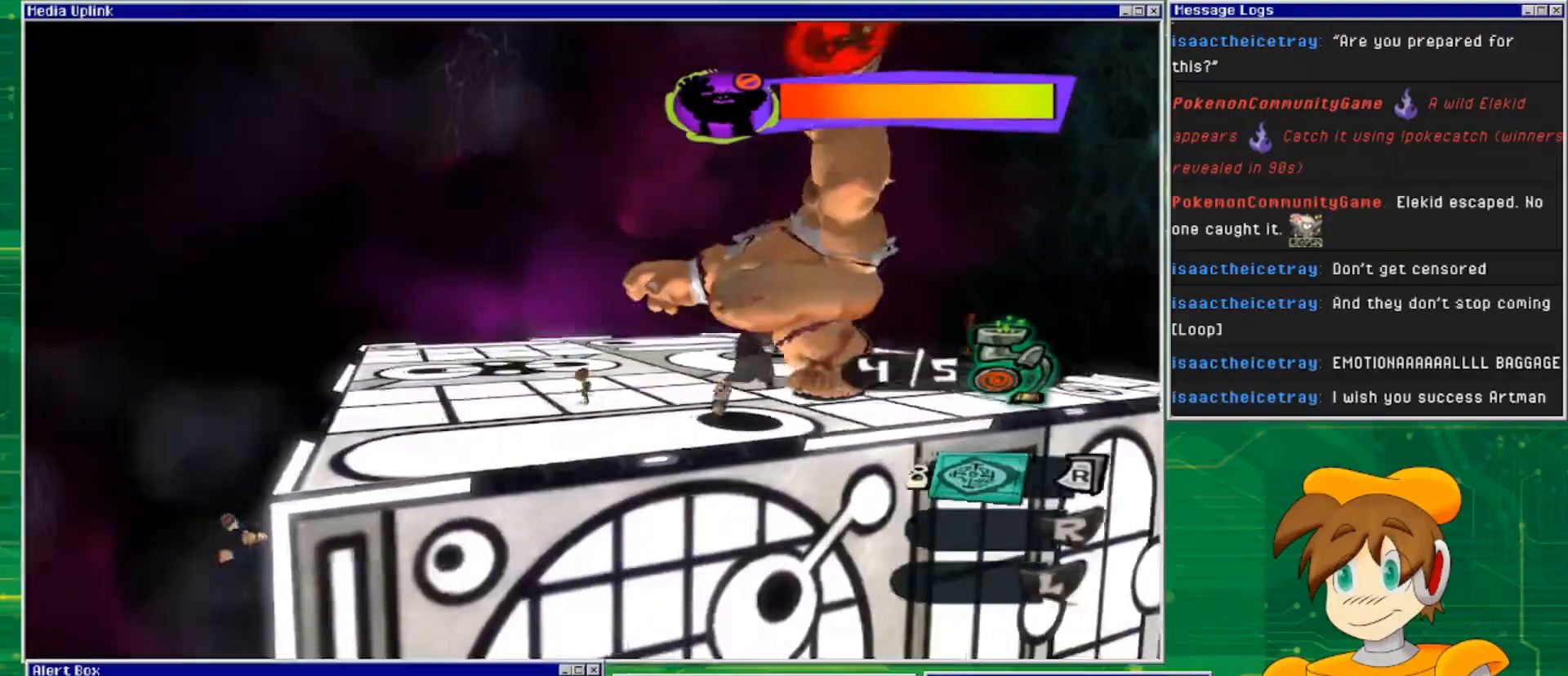
{"buttons": ["L2"], "left_stick": "left", "right_stick": "center", "events": [[67, "left_stick", "left"], [133, "L2", "down"], [300, "CROSS", "down"], [500, "CROSS", "up"]]}
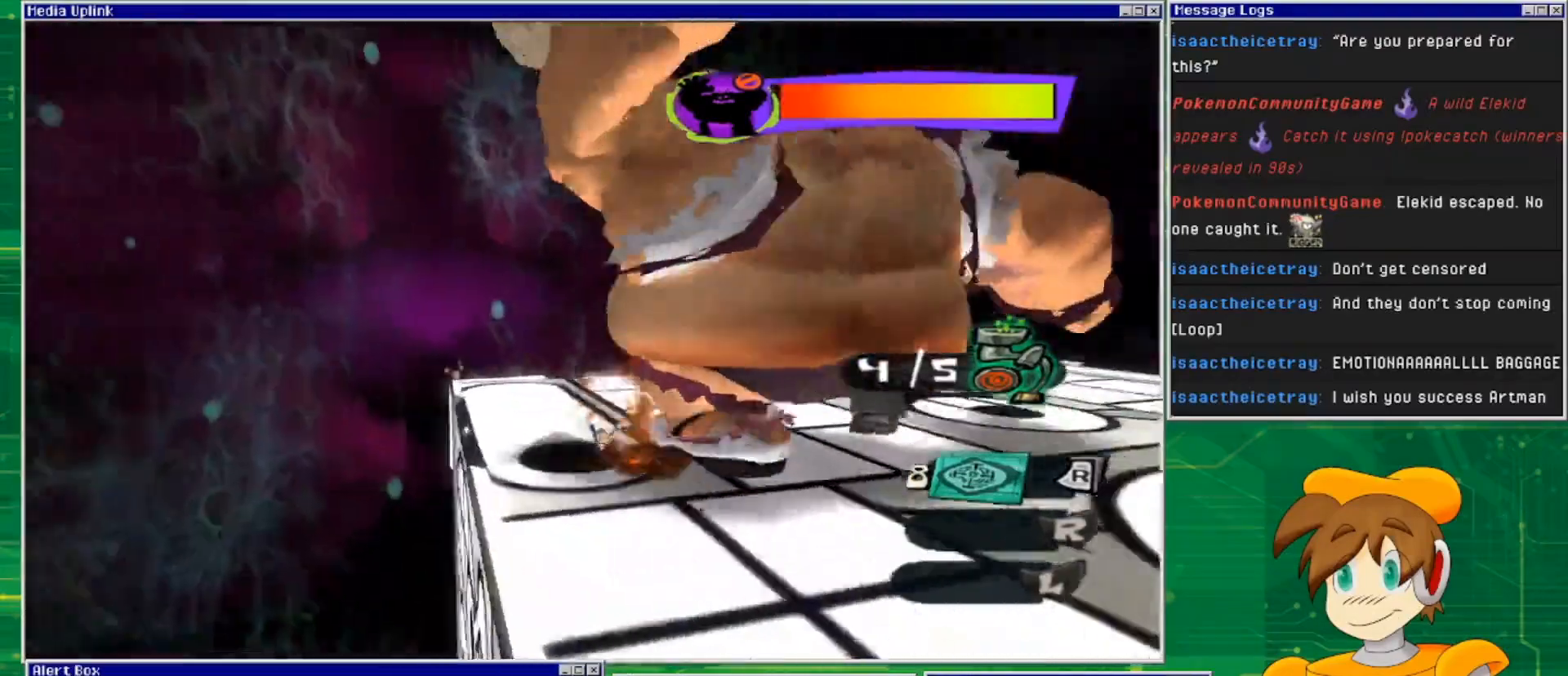
{"buttons": [], "left_stick": "up-left", "right_stick": "center", "events": [[100, "left_stick", "up-left"], [133, "L2", "up"]]}
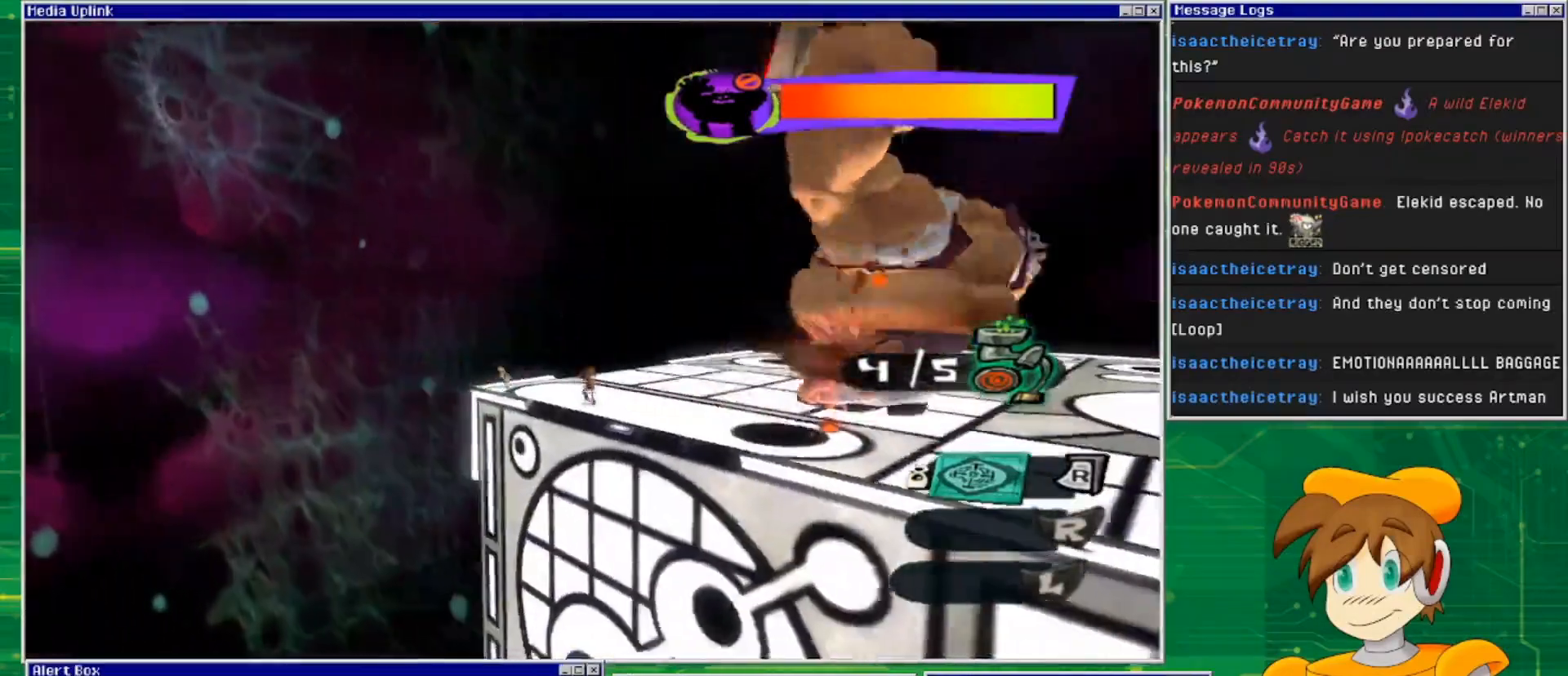
{"buttons": ["CROSS", "L2"], "left_stick": "up-left", "right_stick": "center", "events": [[367, "L2", "down"], [467, "CROSS", "down"]]}
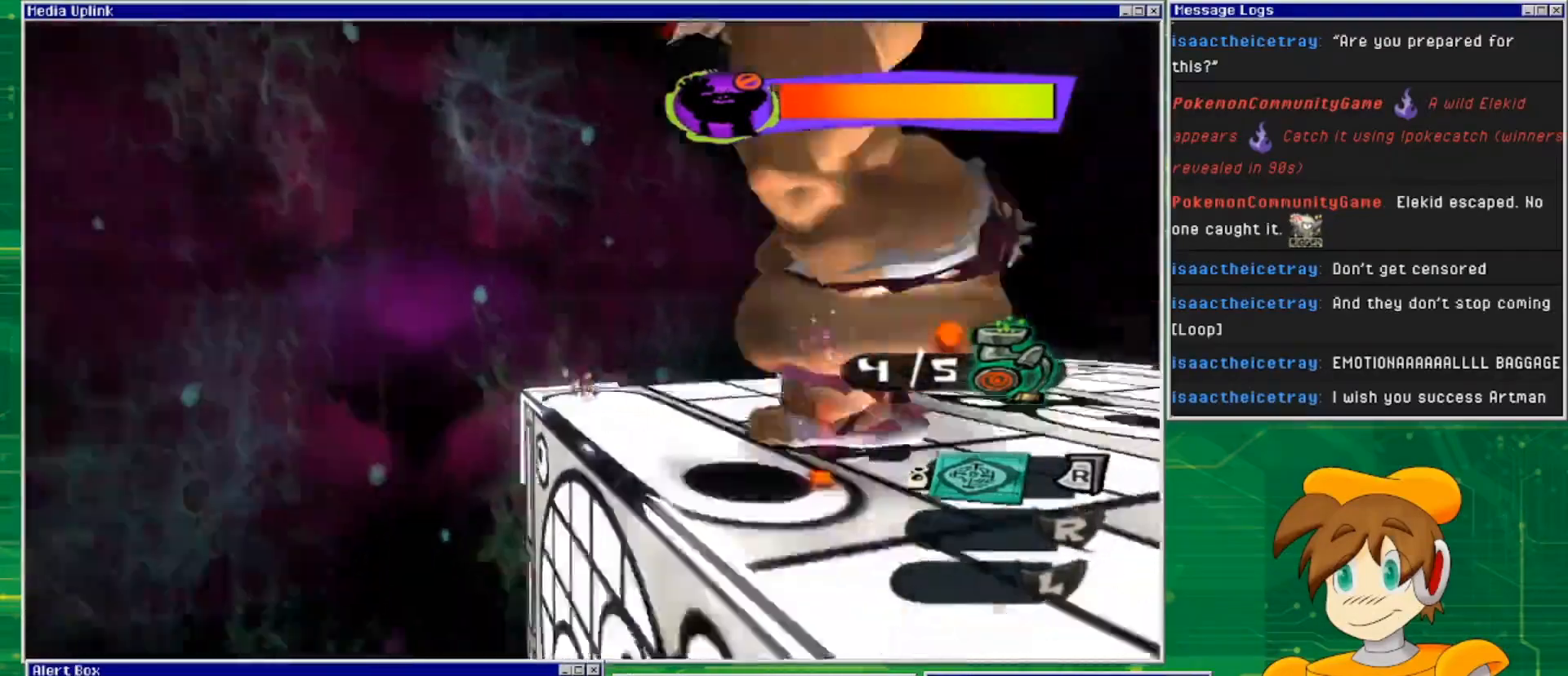
{"buttons": [], "left_stick": "up", "right_stick": "center", "events": [[233, "CROSS", "up"], [333, "left_stick", "up"], [367, "L2", "up"]]}
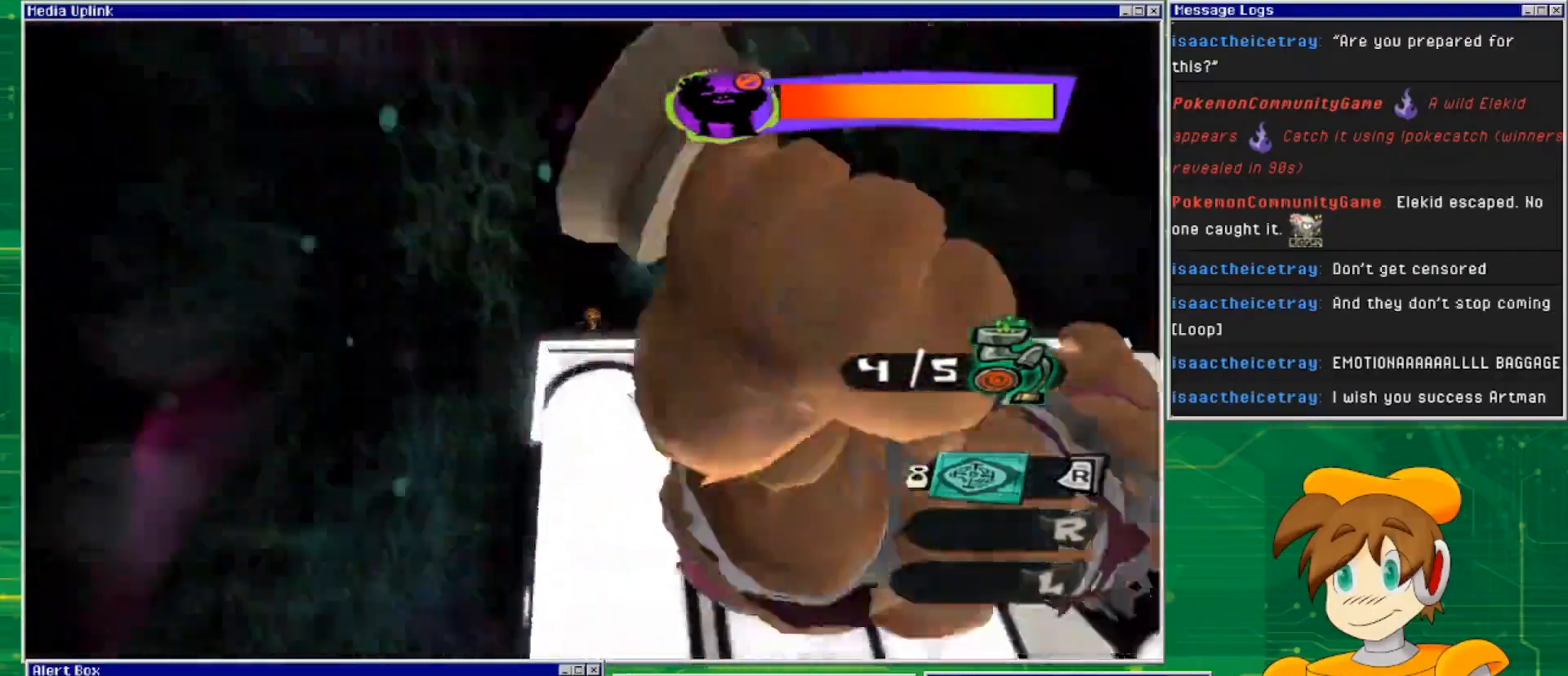
{"buttons": [], "left_stick": "up", "right_stick": "center", "events": [[233, "right_stick", "down-right"], [500, "right_stick", "center"]]}
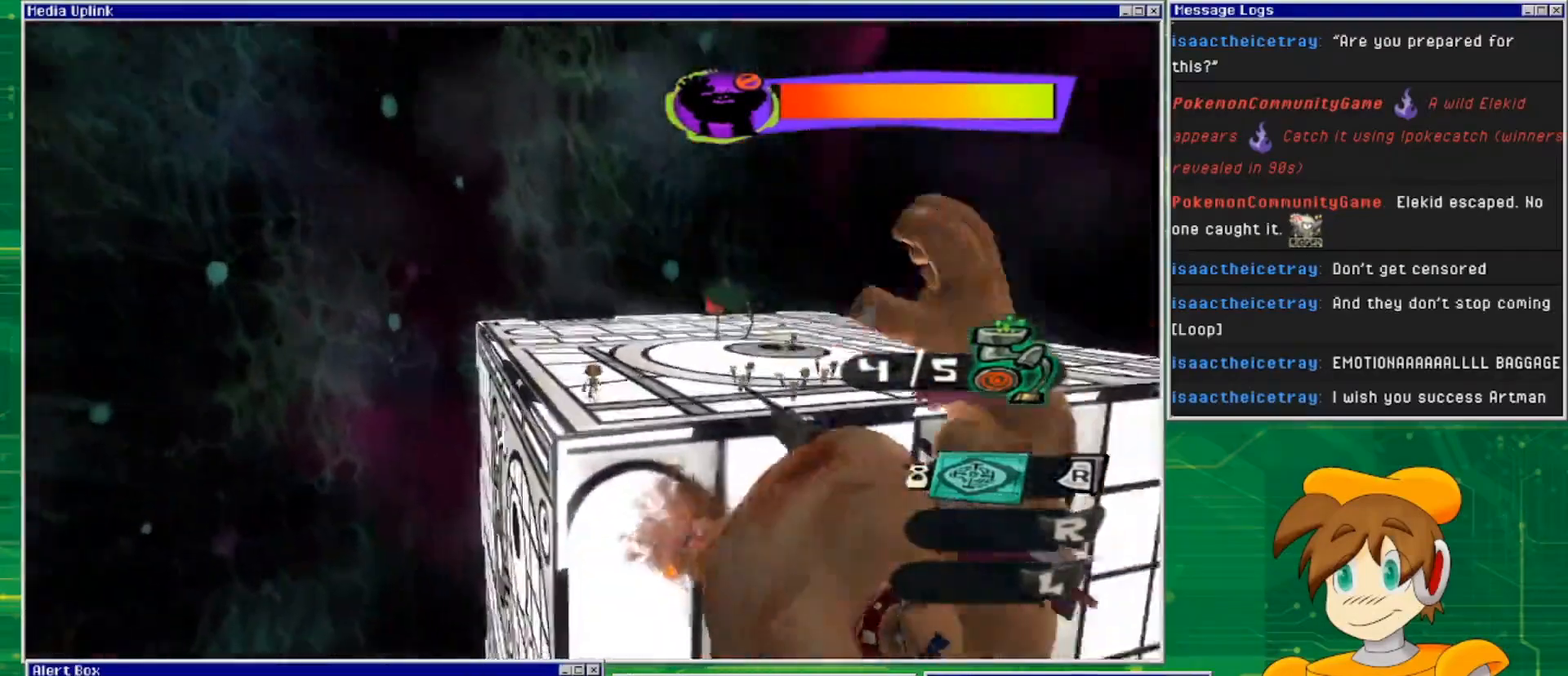
{"buttons": [], "left_stick": "up", "right_stick": "up-right", "events": [[333, "right_stick", "up-right"]]}
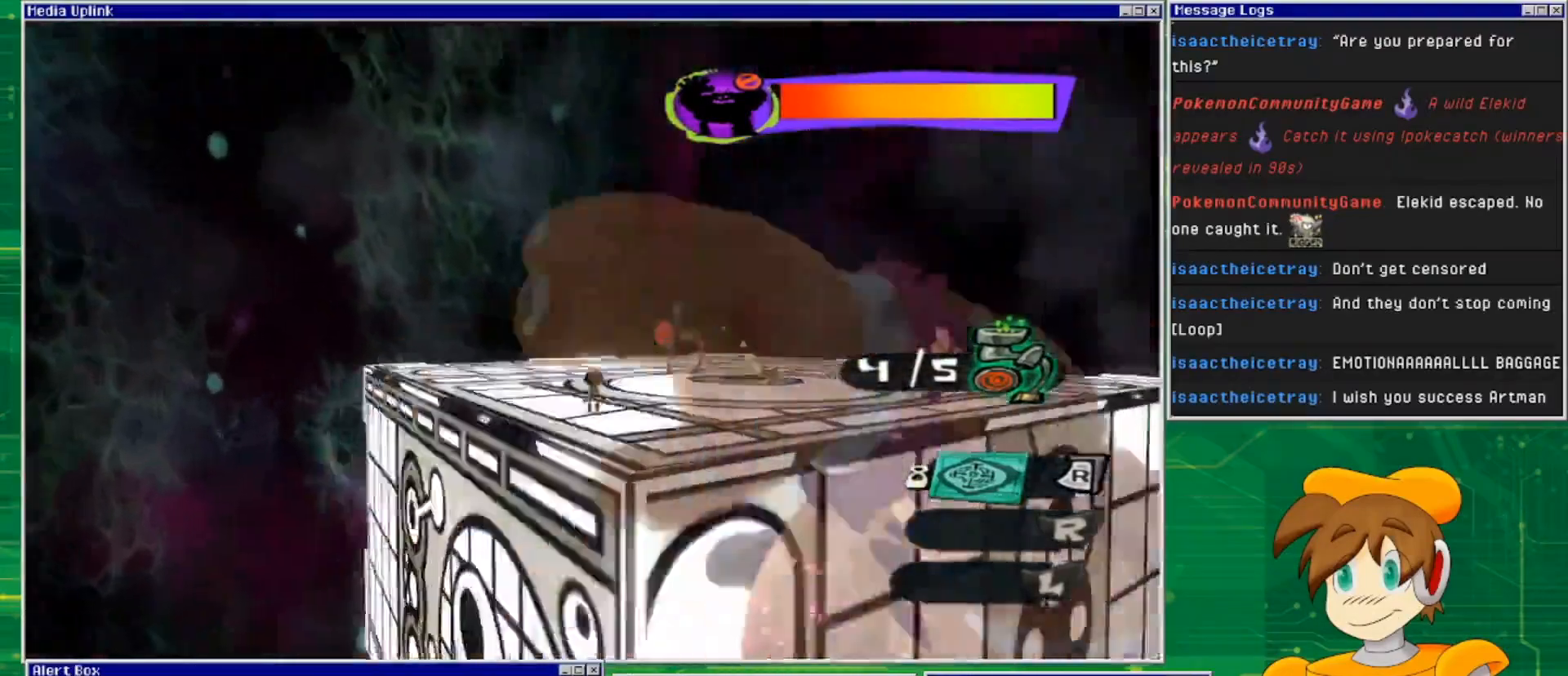
{"buttons": ["L2"], "left_stick": "up-left", "right_stick": "center", "events": [[67, "L2", "down"], [100, "right_stick", "center"], [300, "R2", "down"], [433, "R2", "up"], [467, "left_stick", "up-left"]]}
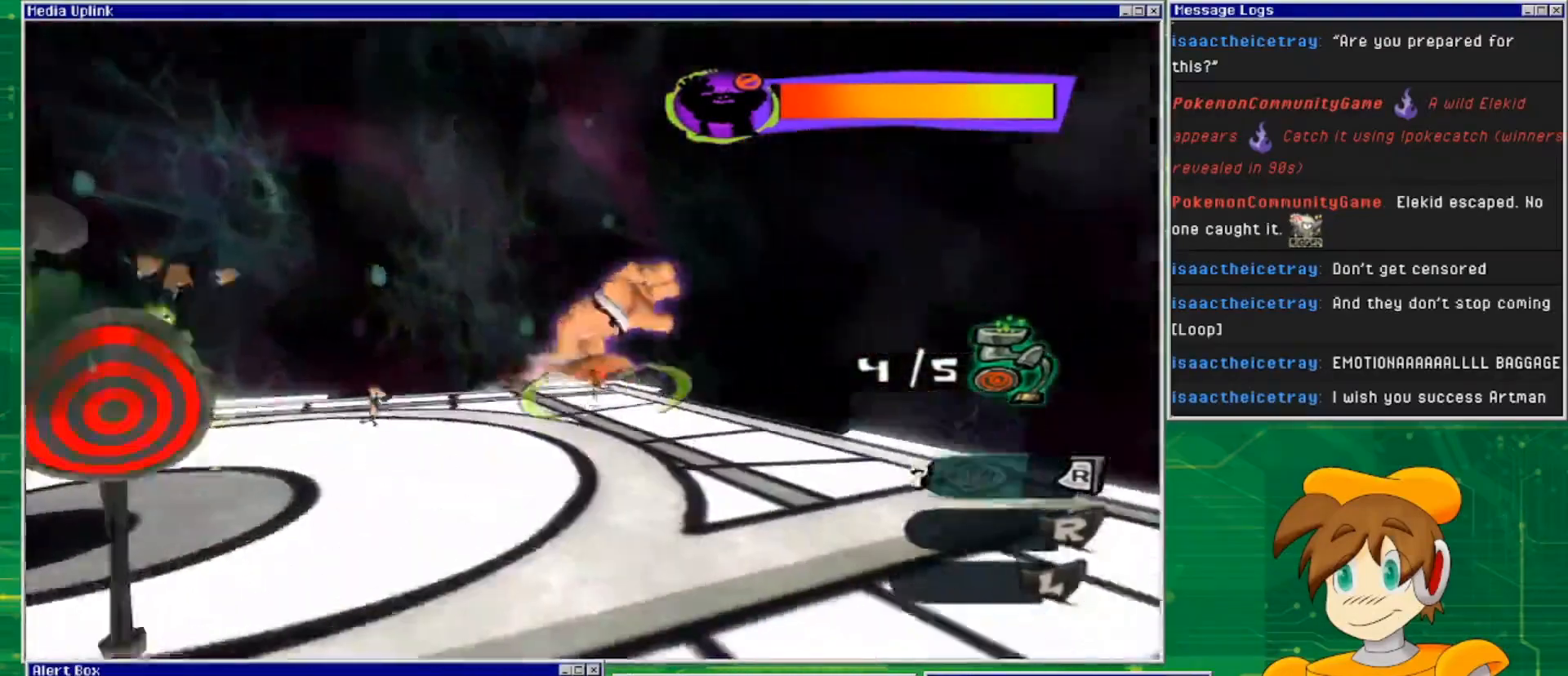
{"buttons": [], "left_stick": "down-left", "right_stick": "center", "events": [[67, "L2", "up"], [67, "left_stick", "left"], [167, "left_stick", "down-left"]]}
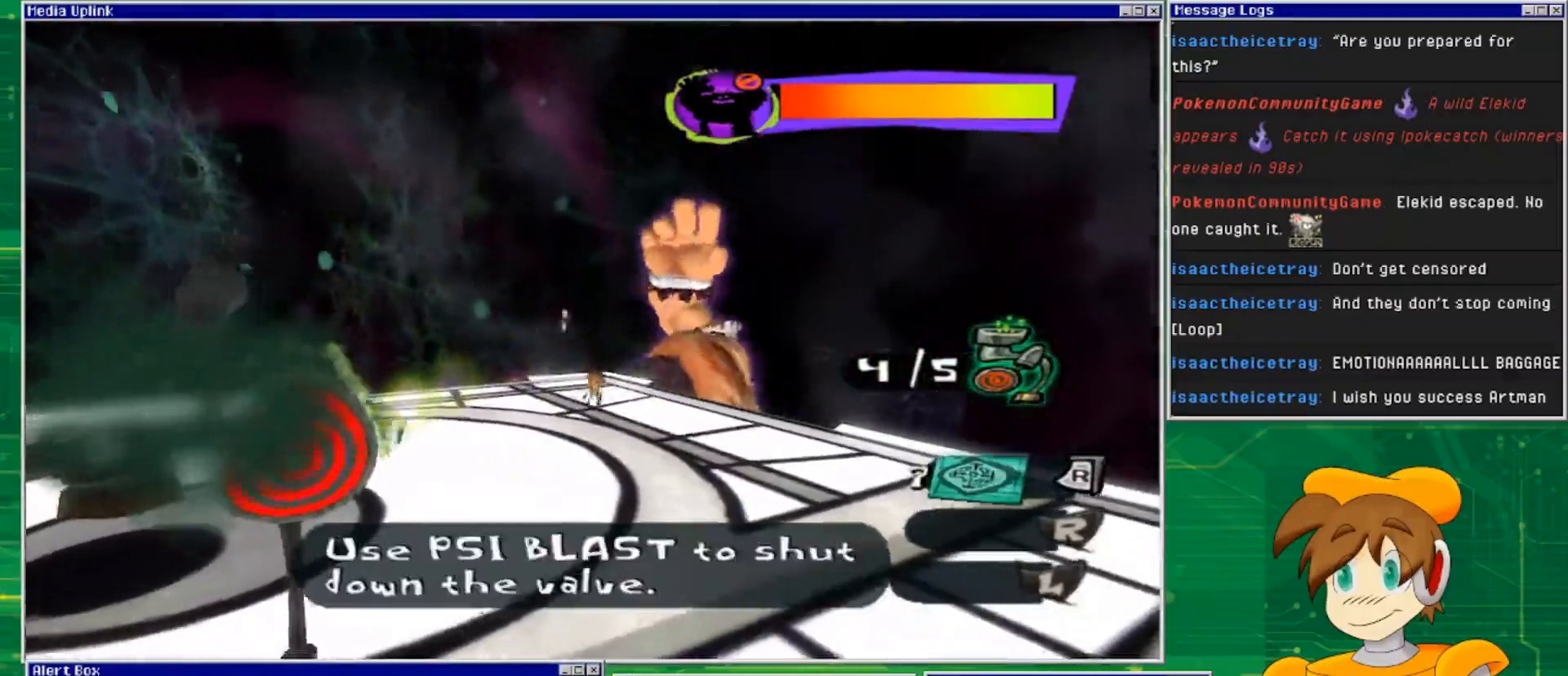
{"buttons": ["L2"], "left_stick": "down-left", "right_stick": "center", "events": [[400, "L2", "down"]]}
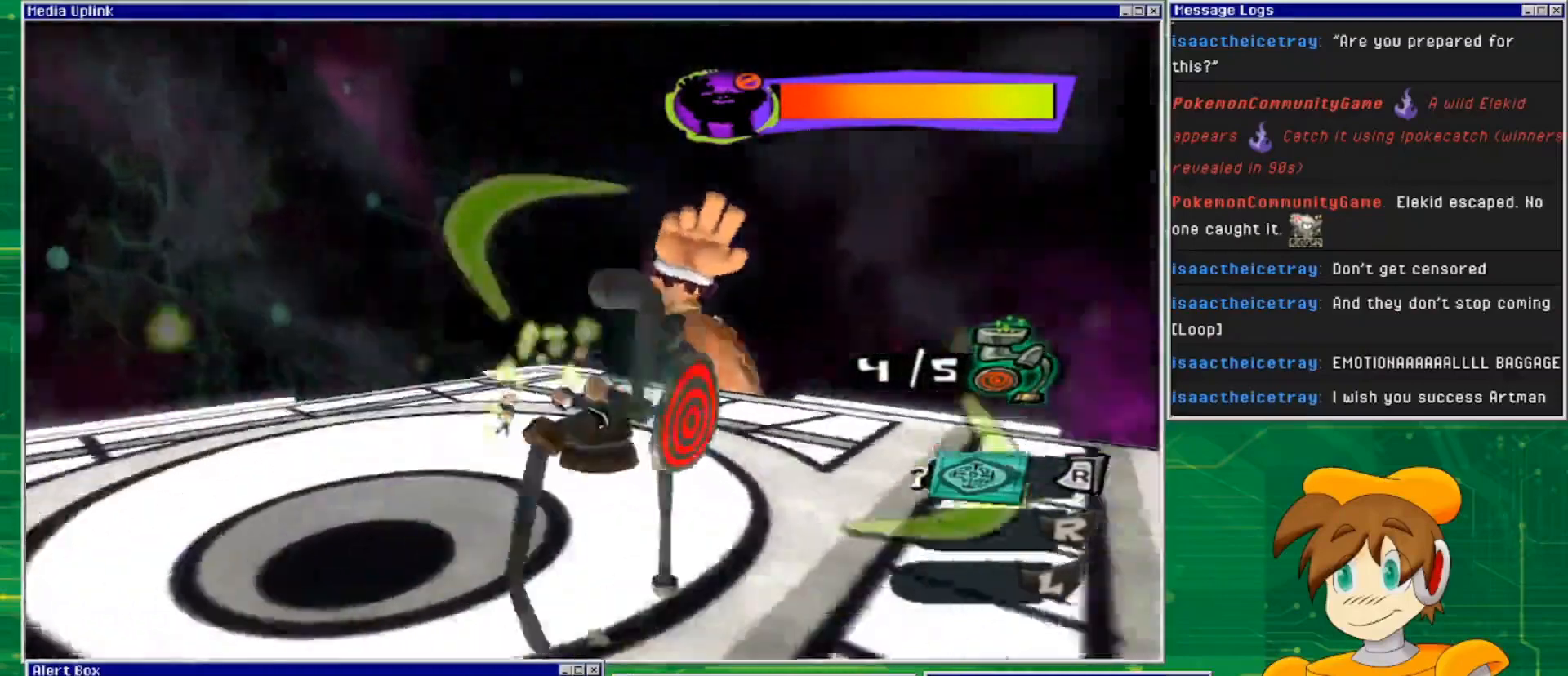
{"buttons": ["L2"], "left_stick": "down", "right_stick": "center", "events": [[267, "left_stick", "down"]]}
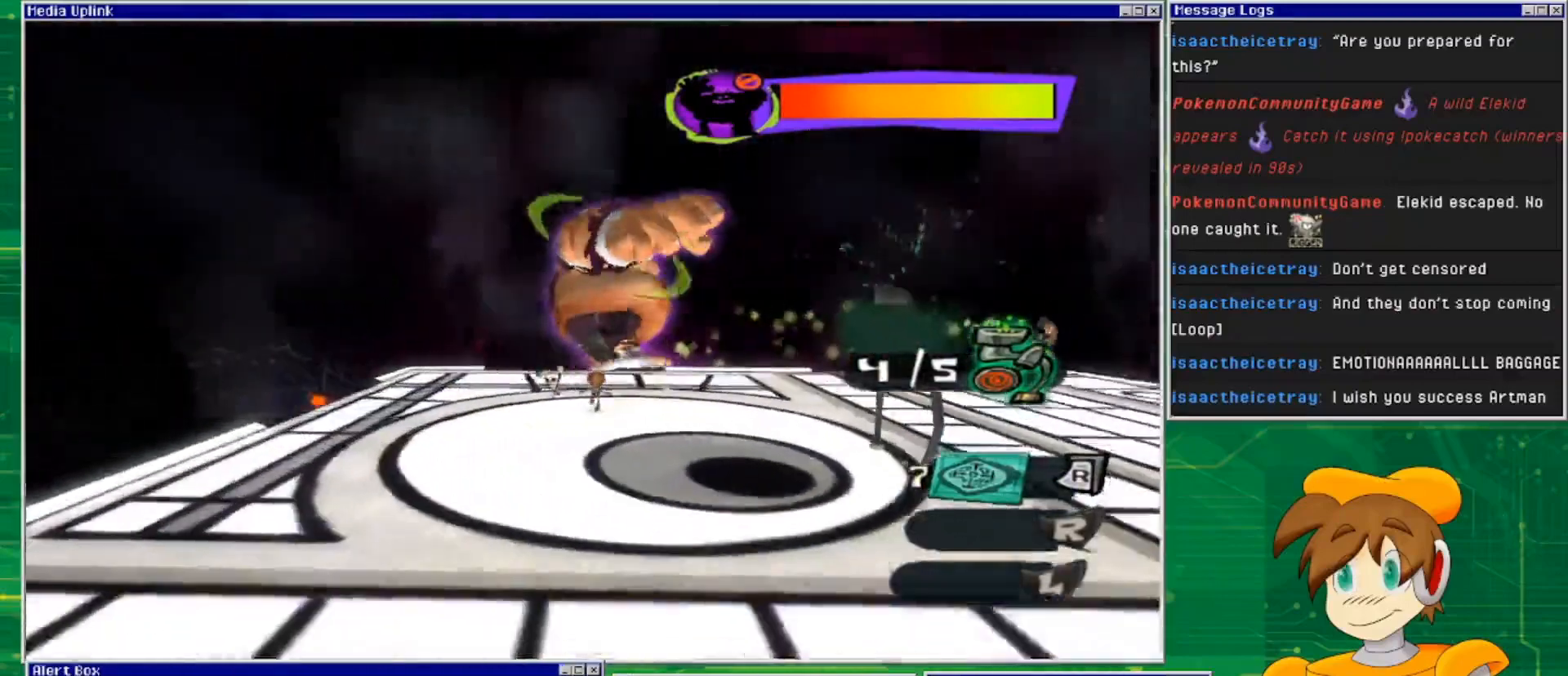
{"buttons": ["L2"], "left_stick": "down", "right_stick": "center", "events": [[33, "L2", "up"], [200, "L2", "down"]]}
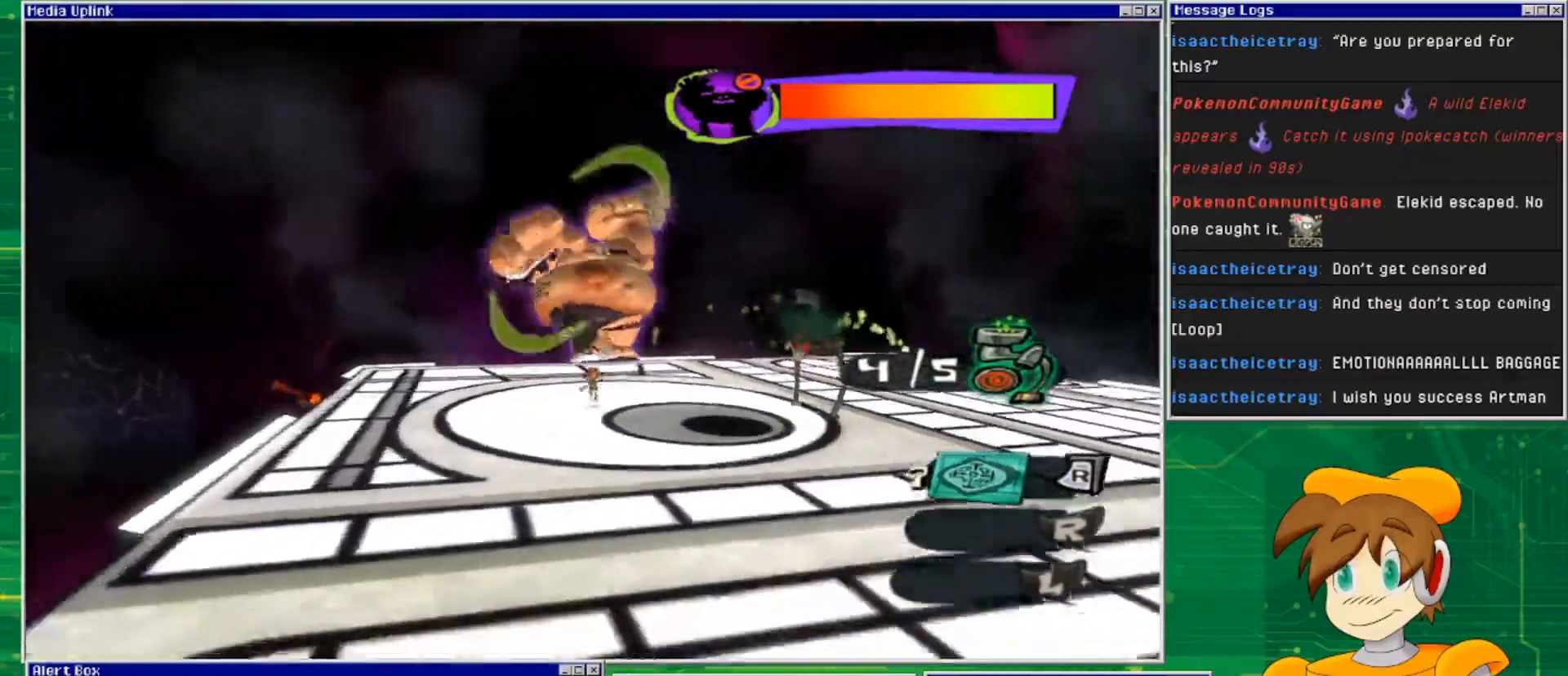
{"buttons": ["L2"], "left_stick": "down", "right_stick": "center", "events": [[100, "right_stick", "right"], [267, "right_stick", "center"]]}
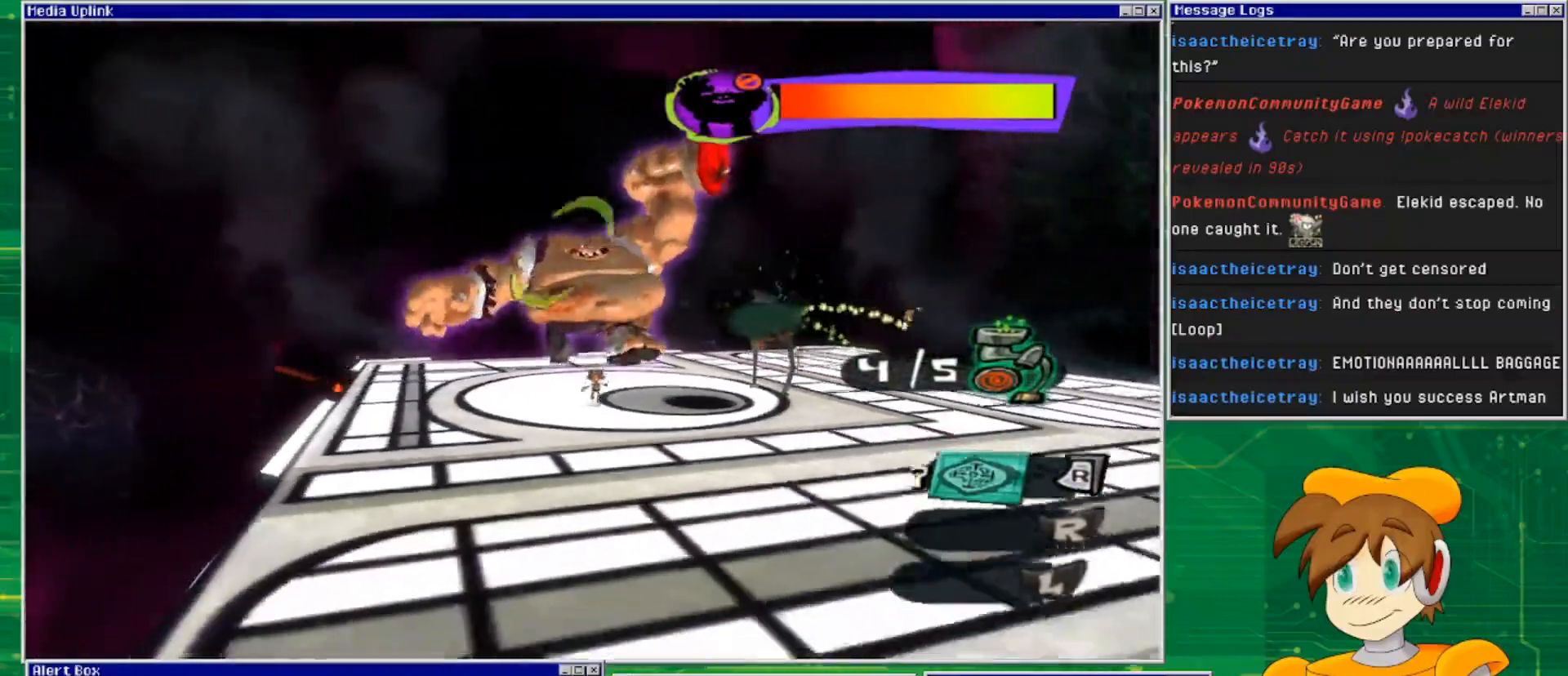
{"buttons": ["L2"], "left_stick": "down-right", "right_stick": "center", "events": [[200, "right_stick", "right"], [300, "left_stick", "down-right"], [367, "right_stick", "center"]]}
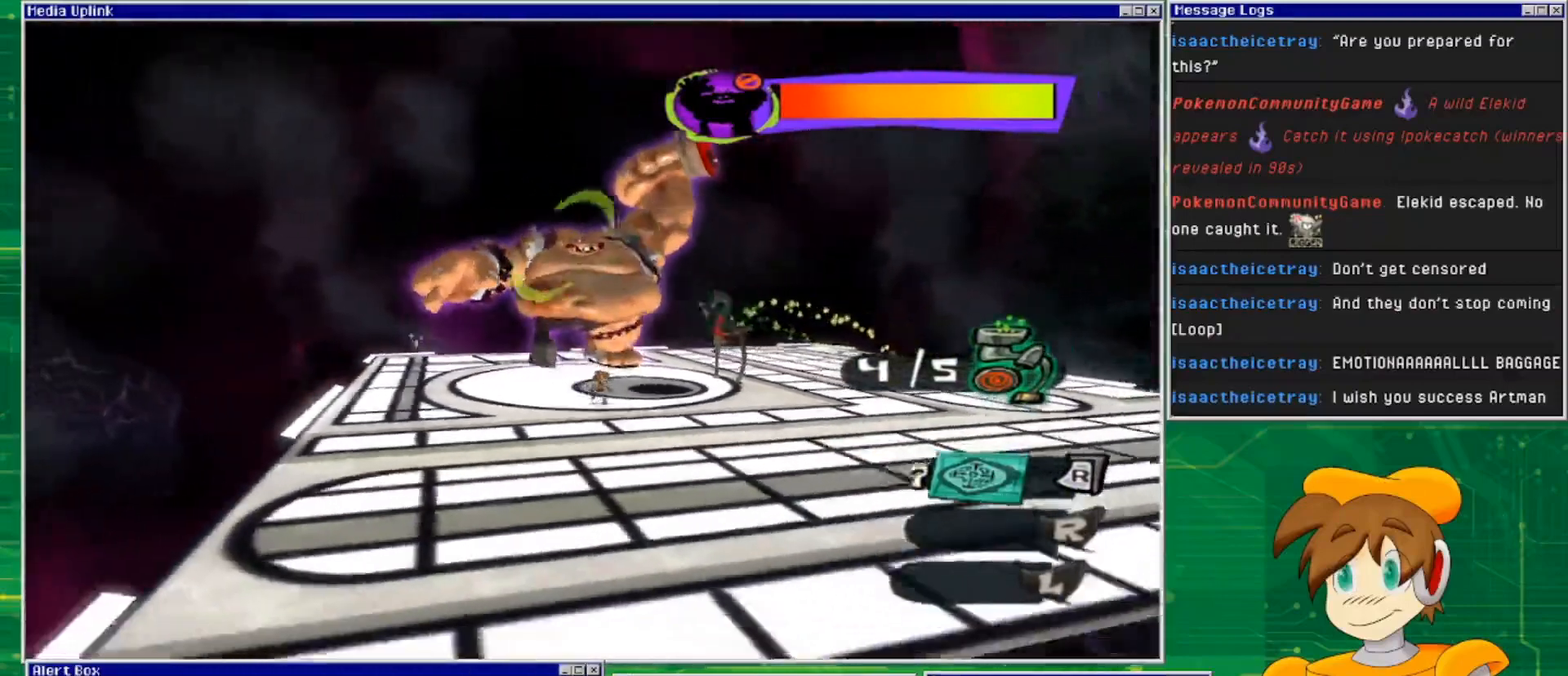
{"buttons": ["L2"], "left_stick": "right", "right_stick": "center", "events": [[133, "left_stick", "right"], [167, "right_stick", "right"], [367, "right_stick", "center"]]}
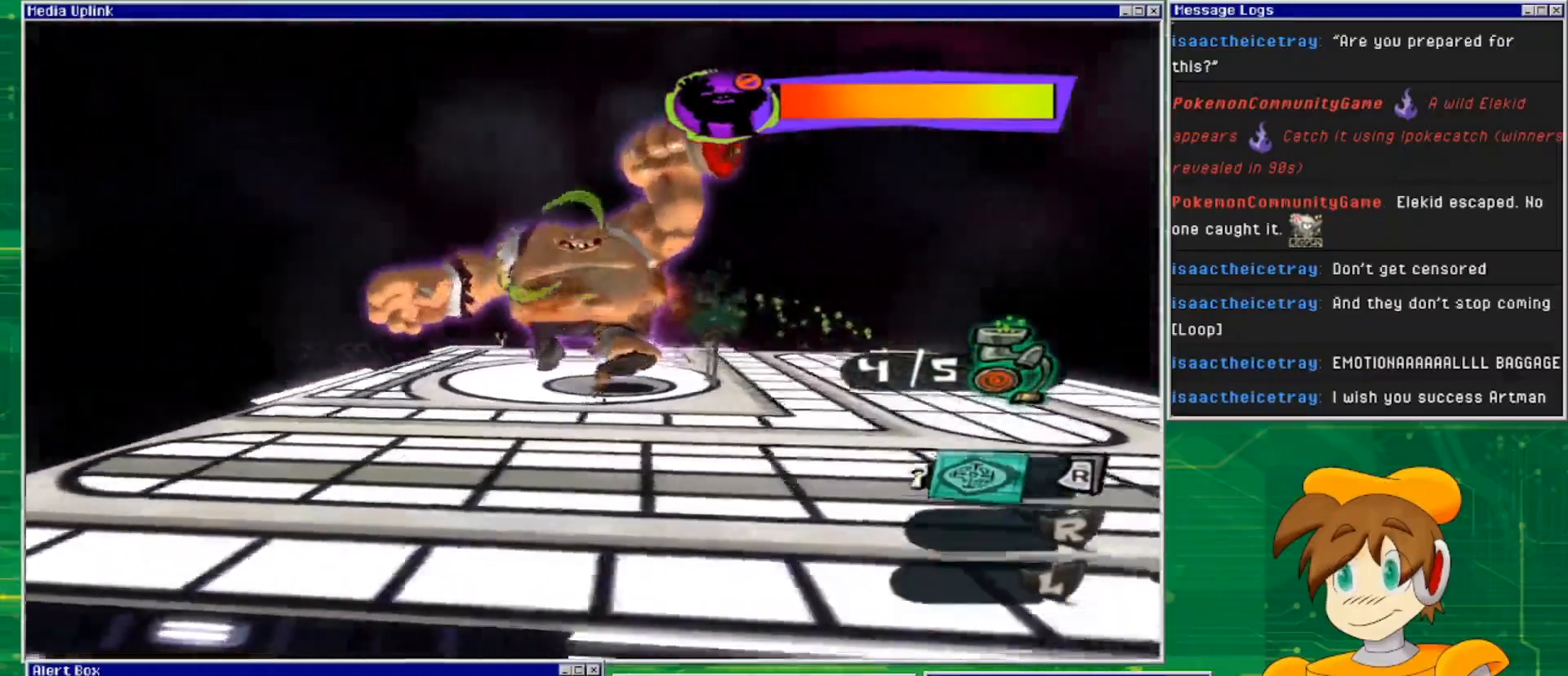
{"buttons": ["L2"], "left_stick": "right", "right_stick": "center", "events": [[100, "right_stick", "right"], [300, "right_stick", "center"]]}
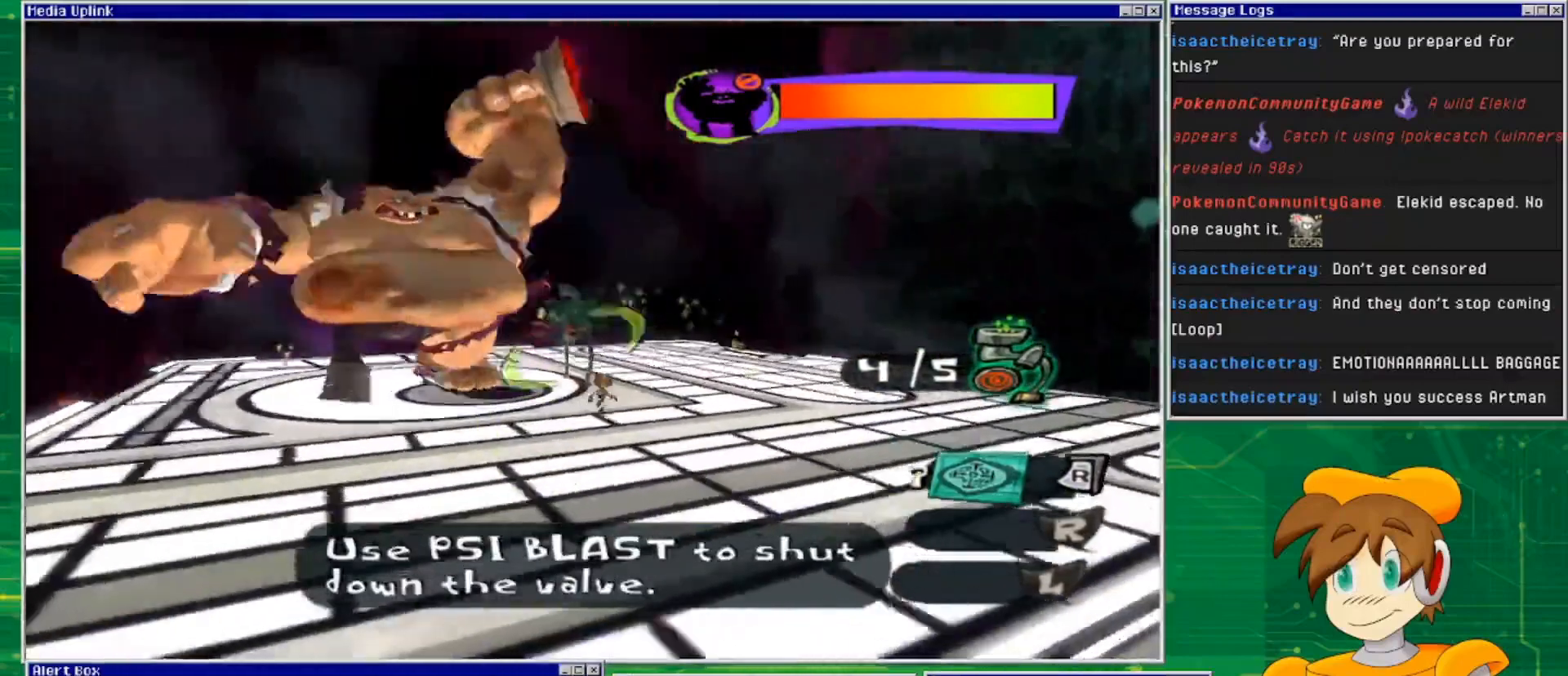
{"buttons": ["L2"], "left_stick": "right", "right_stick": "center", "events": [[367, "R2", "down"], [500, "R2", "up"]]}
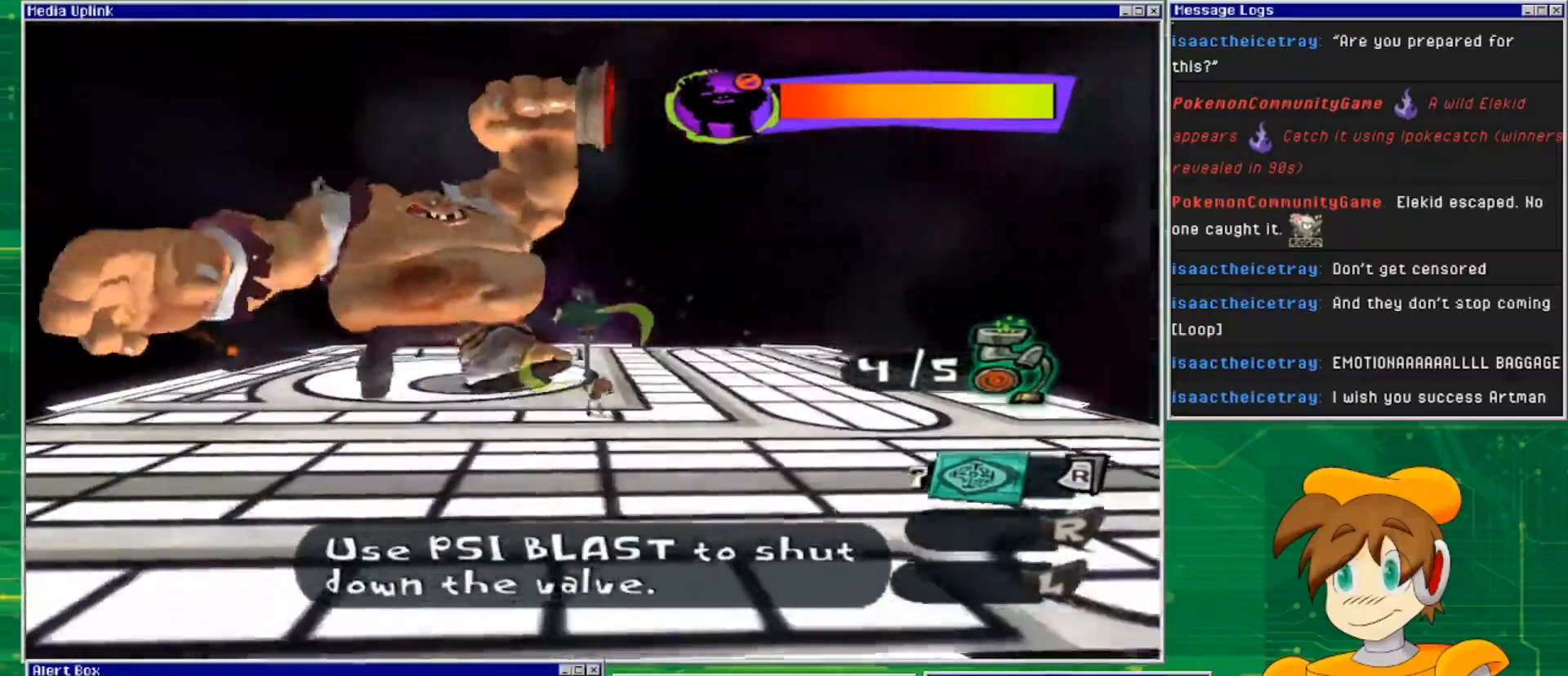
{"buttons": ["L2"], "left_stick": "right", "right_stick": "center", "events": []}
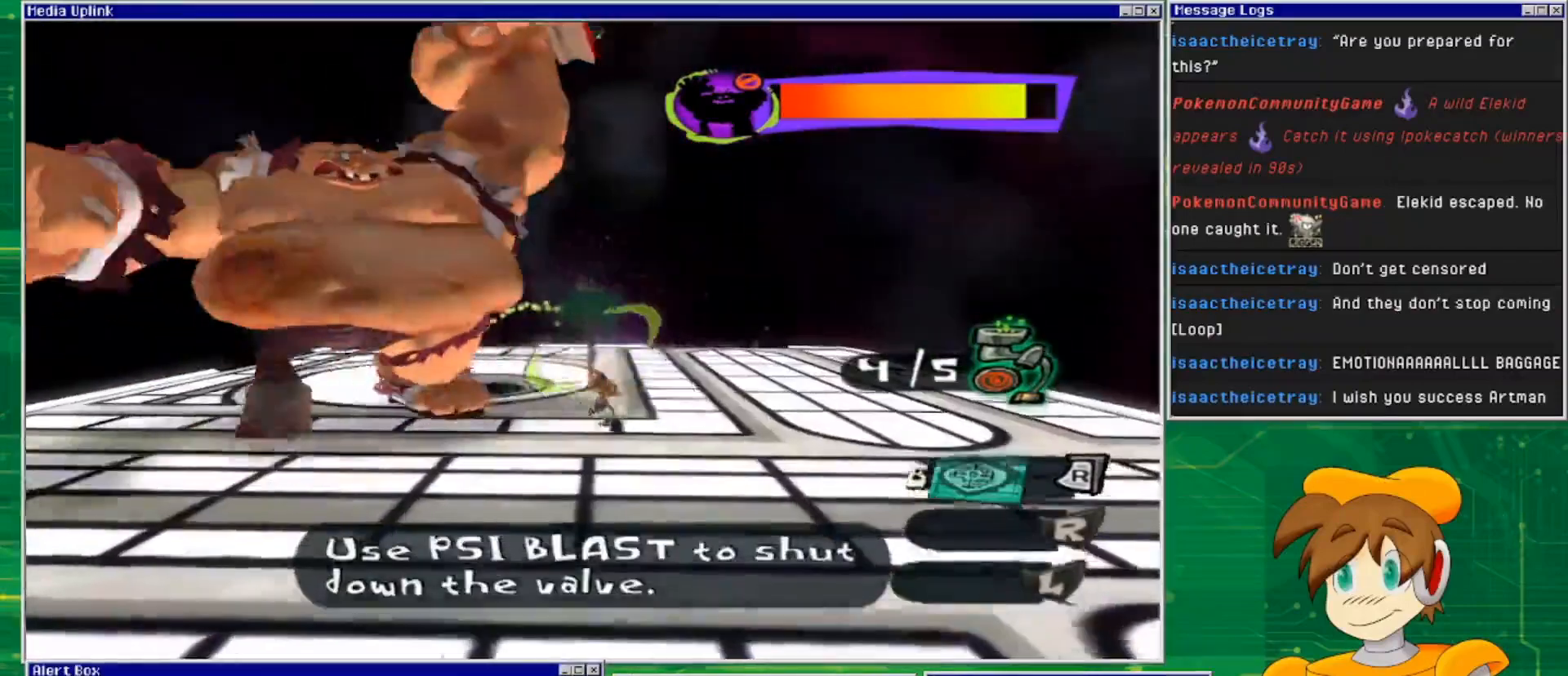
{"buttons": [], "left_stick": "right", "right_stick": "center", "events": [[100, "L2", "up"]]}
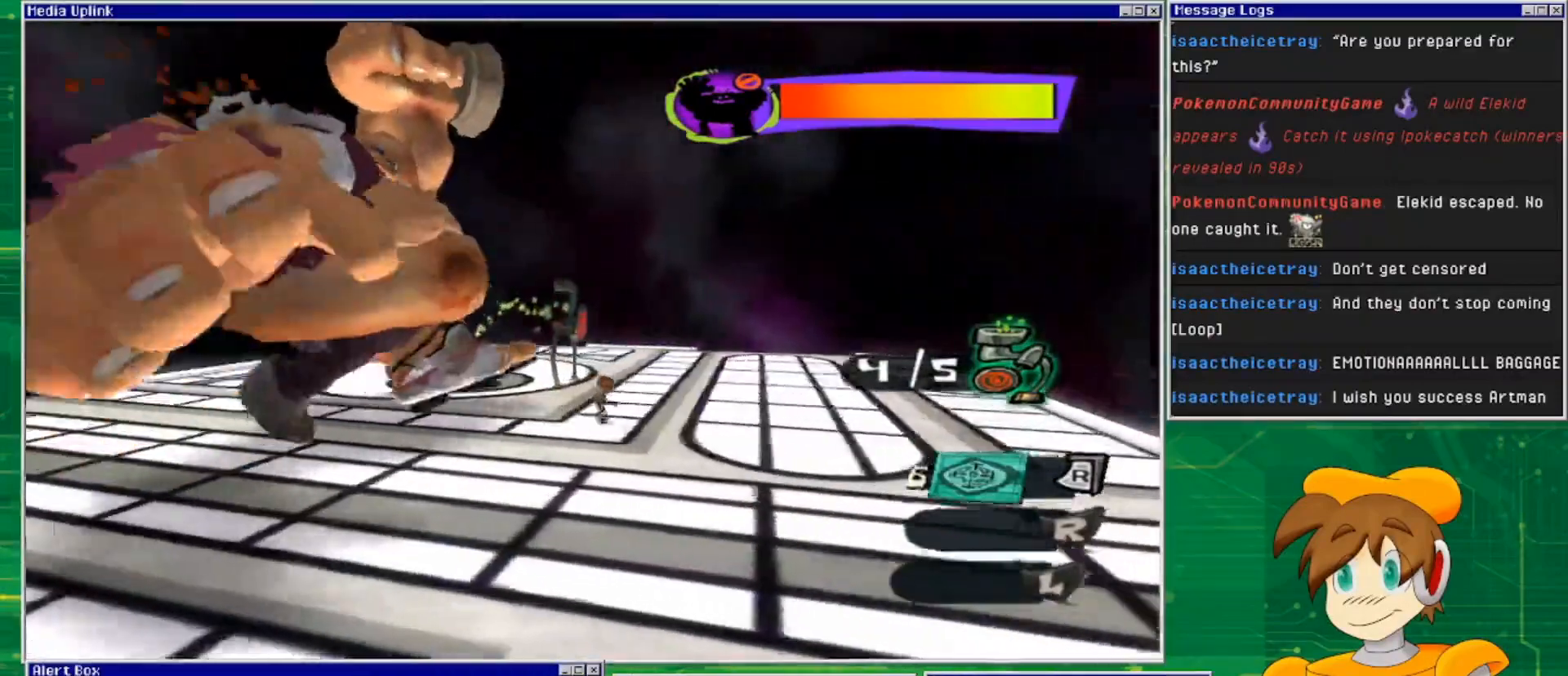
{"buttons": [], "left_stick": "right", "right_stick": "center", "events": []}
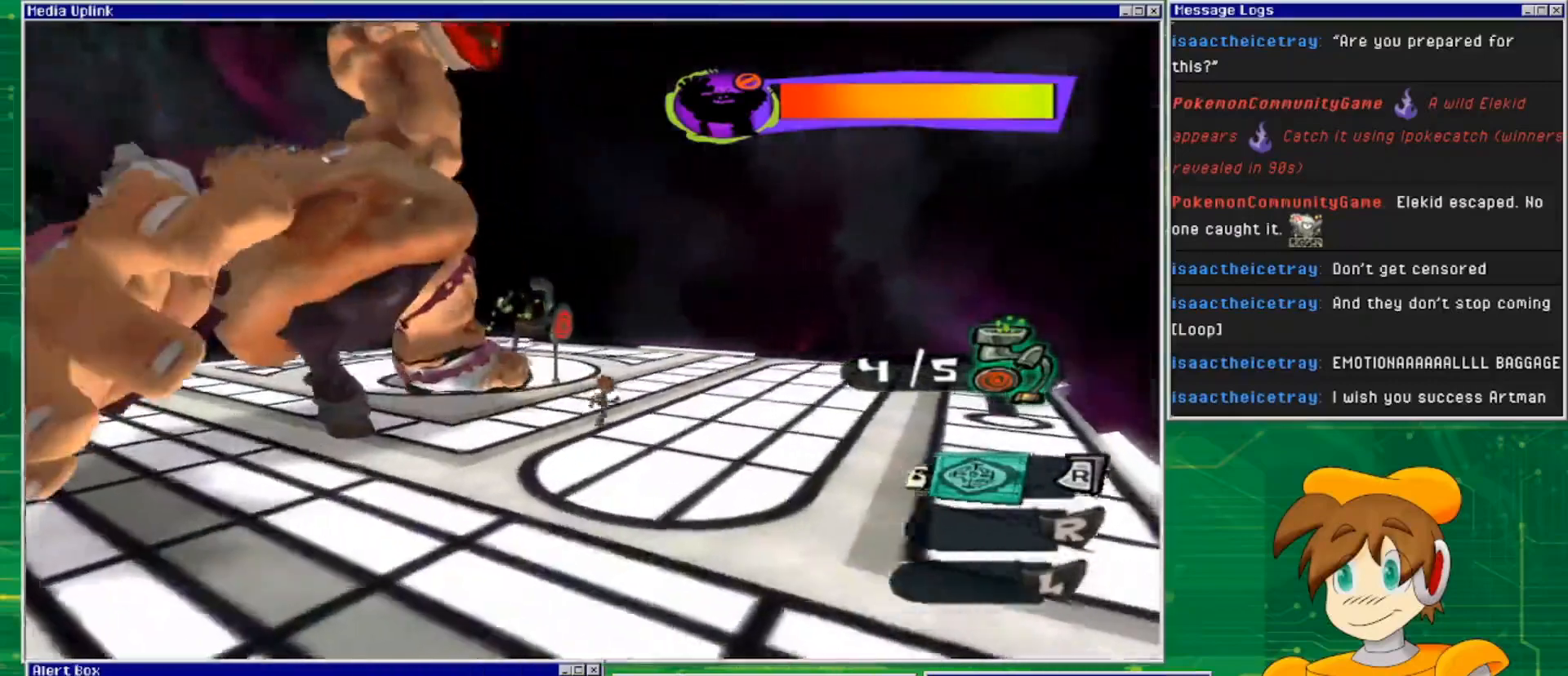
{"buttons": ["CROSS", "L2"], "left_stick": "up-right", "right_stick": "center", "events": [[333, "left_stick", "up-right"], [367, "L2", "down"], [467, "CROSS", "down"]]}